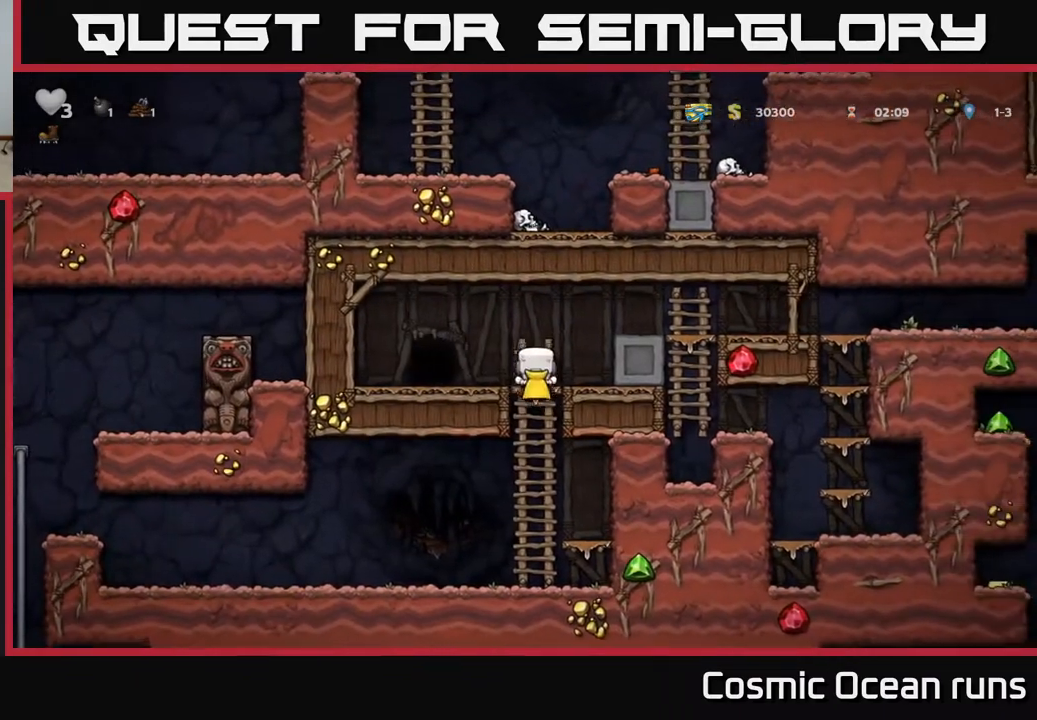
Gameplay with a controller (Xbox layout); each line is a JSON object with the inputs held at the frame after it. "events" lists button and stick changes between this image and that frame as [ms after this image, input, new state], when the widget could be followed in between. Not read: L1.
{"buttons": ["DPAD_LEFT"], "left_stick": "center", "right_stick": "center", "events": [[67, "A", "up"], [117, "DPAD_DOWN", "up"], [217, "DPAD_LEFT", "down"]]}
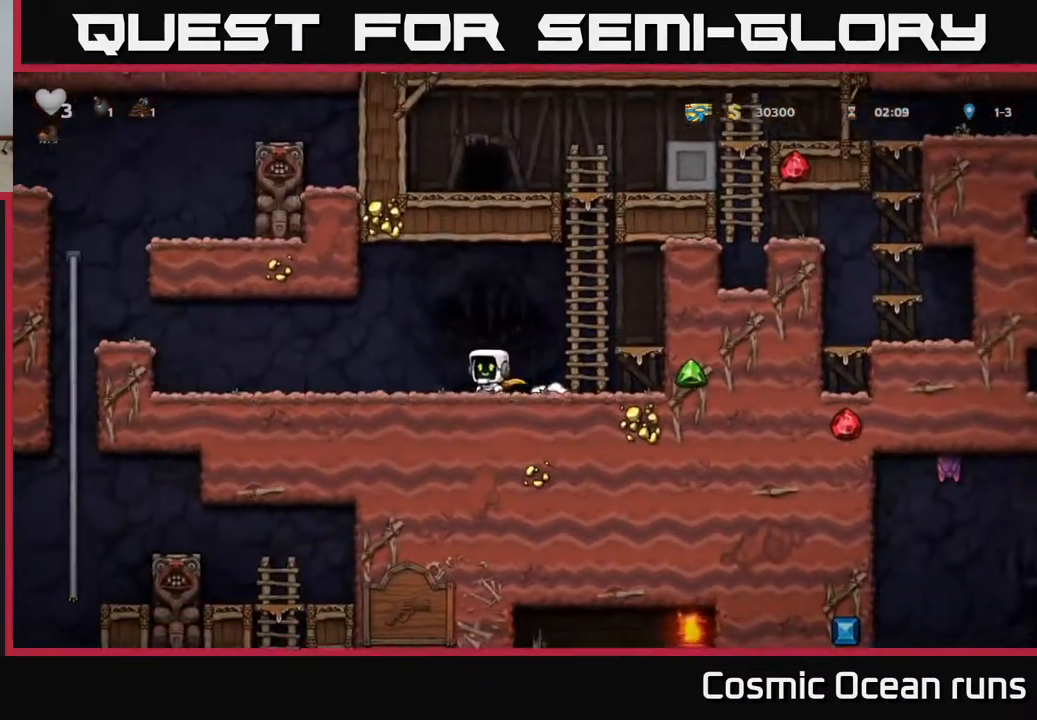
{"buttons": ["A", "DPAD_LEFT"], "left_stick": "center", "right_stick": "center", "events": [[500, "A", "down"]]}
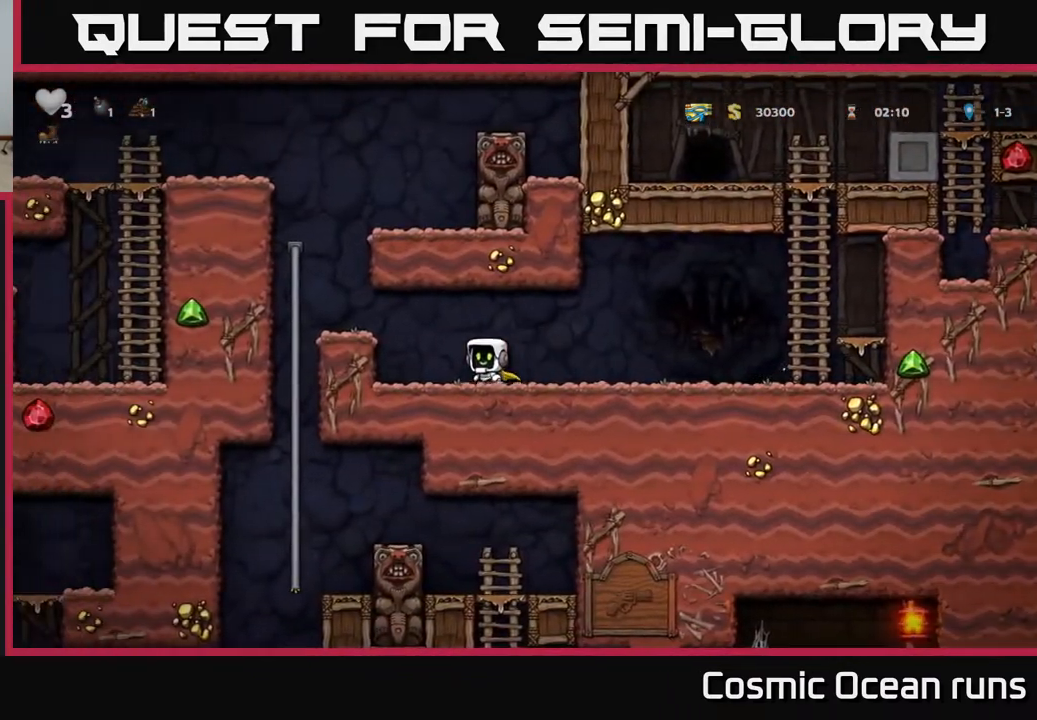
{"buttons": ["DPAD_DOWN"], "left_stick": "center", "right_stick": "center", "events": [[200, "A", "up"], [317, "DPAD_UP", "down"], [350, "DPAD_LEFT", "up"], [467, "DPAD_UP", "up"], [500, "DPAD_DOWN", "down"]]}
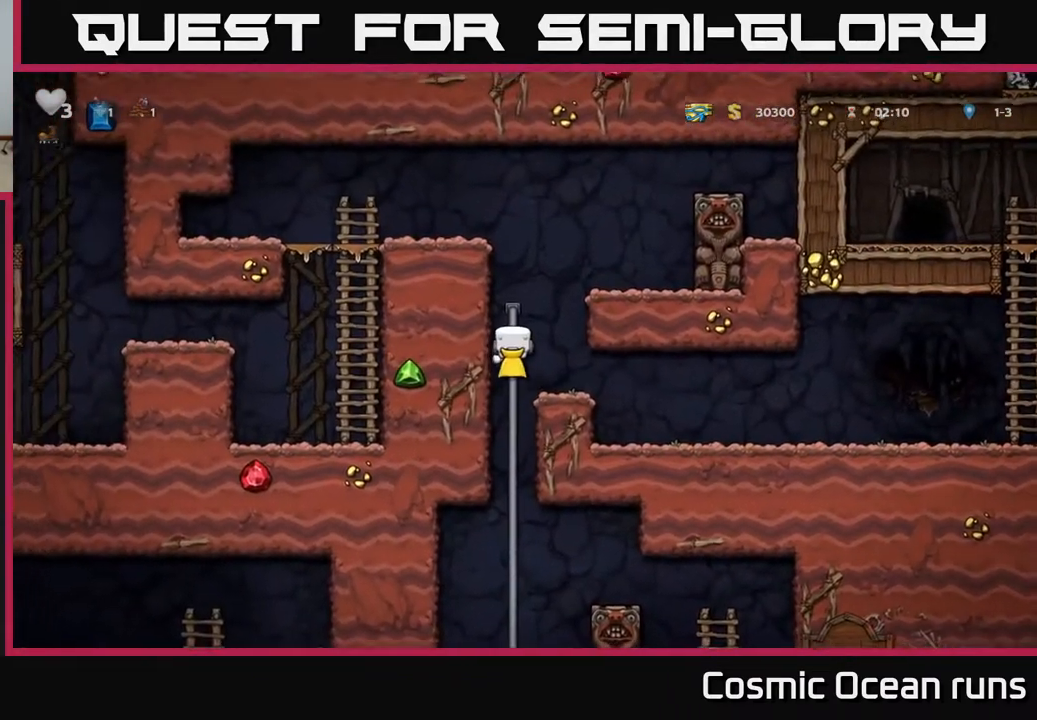
{"buttons": ["DPAD_UP"], "left_stick": "center", "right_stick": "center", "events": [[50, "A", "down"], [150, "A", "up"], [167, "DPAD_DOWN", "up"], [483, "DPAD_UP", "down"]]}
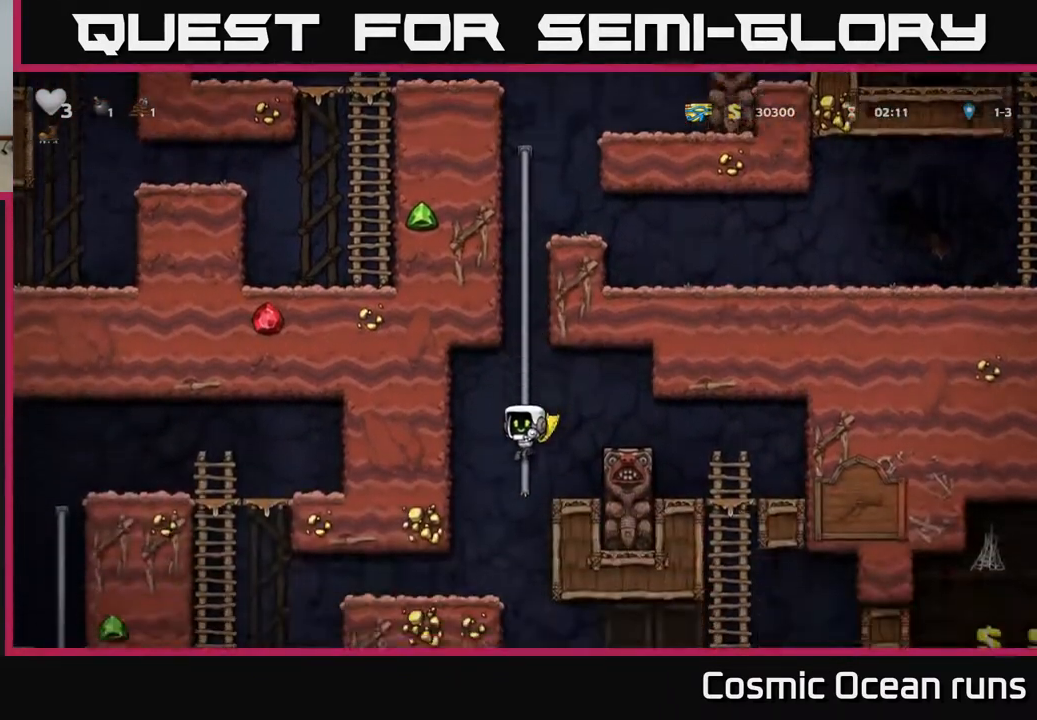
{"buttons": ["DPAD_LEFT"], "left_stick": "center", "right_stick": "center", "events": [[67, "DPAD_UP", "up"], [100, "DPAD_DOWN", "down"], [150, "A", "down"], [250, "A", "up"], [283, "DPAD_DOWN", "up"], [283, "DPAD_LEFT", "down"], [400, "DPAD_LEFT", "up"], [483, "DPAD_LEFT", "down"]]}
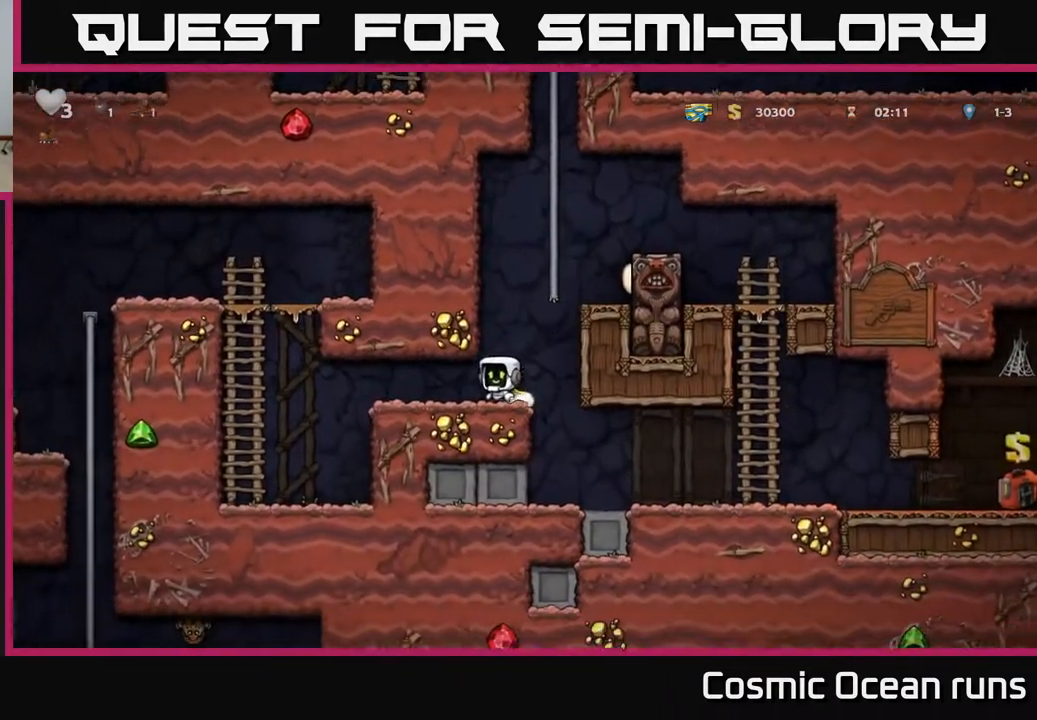
{"buttons": ["DPAD_UP"], "left_stick": "center", "right_stick": "center", "events": [[333, "A", "down"], [433, "DPAD_UP", "down"], [450, "DPAD_LEFT", "up"], [483, "A", "up"]]}
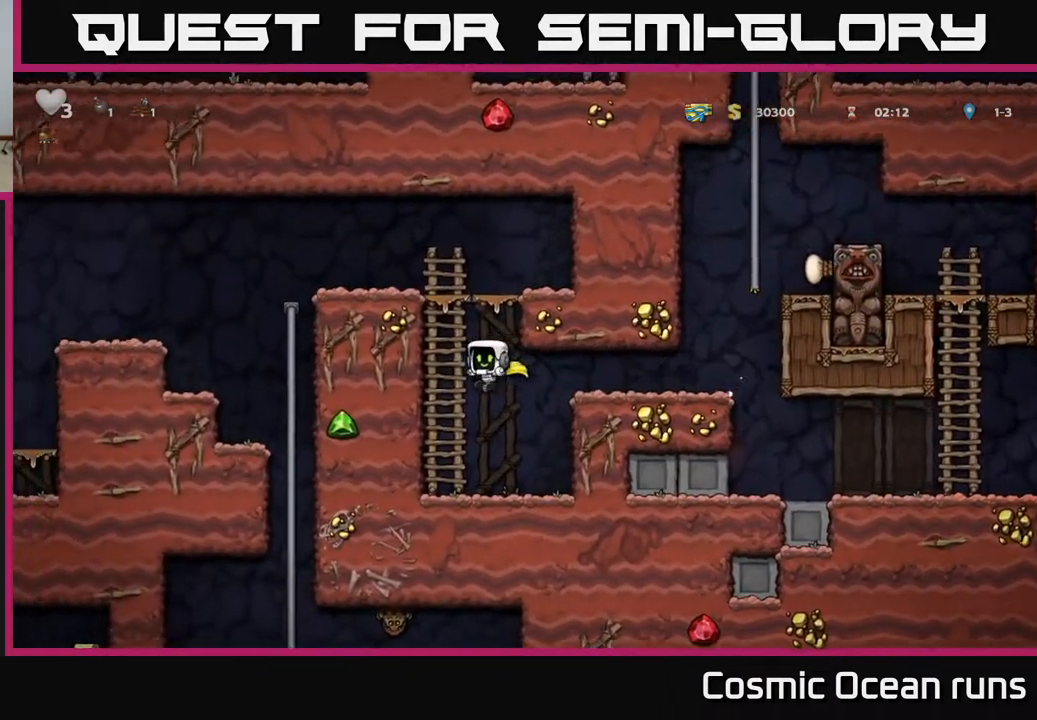
{"buttons": ["A", "DPAD_LEFT"], "left_stick": "center", "right_stick": "center", "events": [[367, "A", "down"], [383, "DPAD_LEFT", "down"], [400, "DPAD_UP", "up"]]}
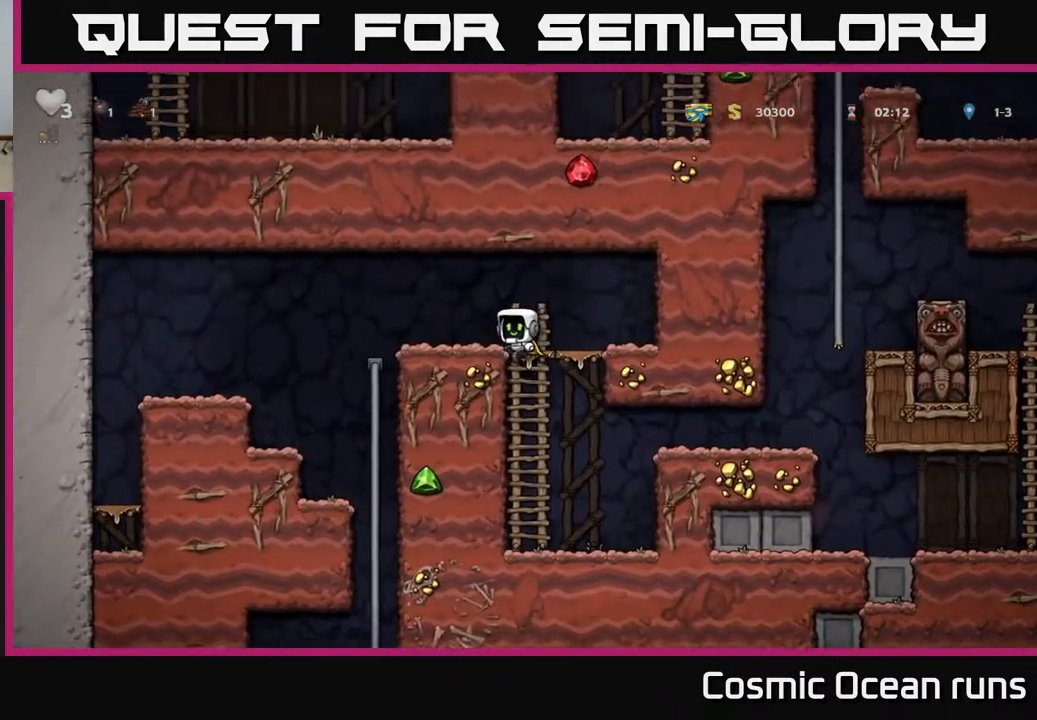
{"buttons": [], "left_stick": "center", "right_stick": "center", "events": [[83, "A", "up"], [383, "DPAD_LEFT", "up"]]}
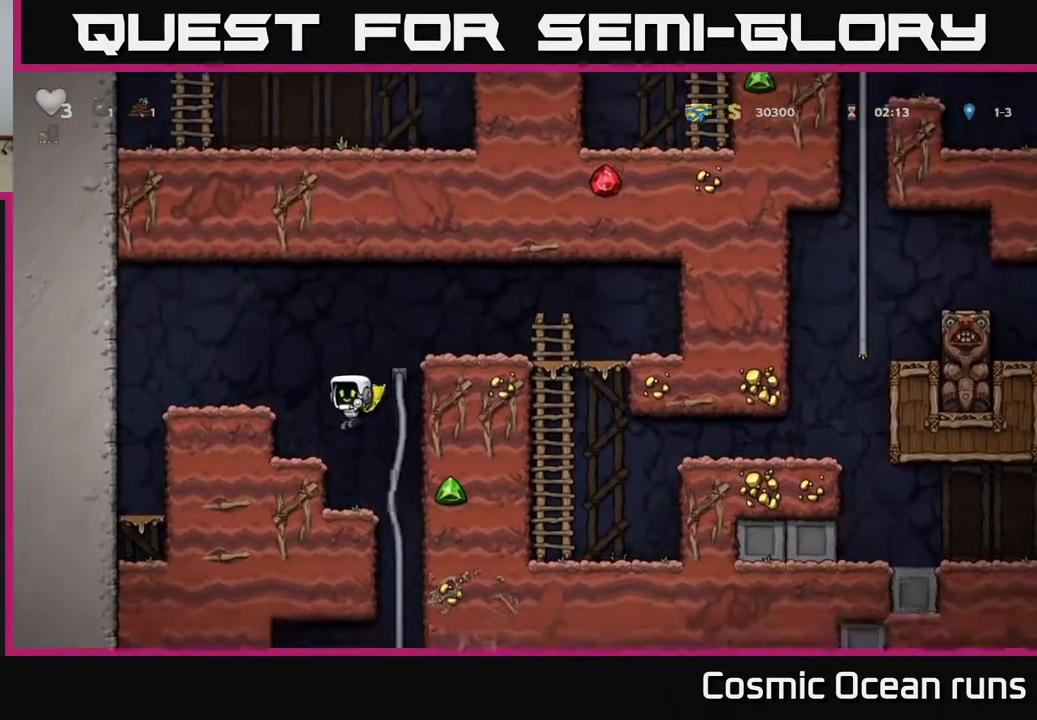
{"buttons": ["A", "DPAD_DOWN"], "left_stick": "center", "right_stick": "center", "events": [[133, "DPAD_RIGHT", "down"], [250, "DPAD_UP", "down"], [283, "DPAD_RIGHT", "up"], [367, "DPAD_UP", "up"], [400, "DPAD_DOWN", "down"], [450, "A", "down"]]}
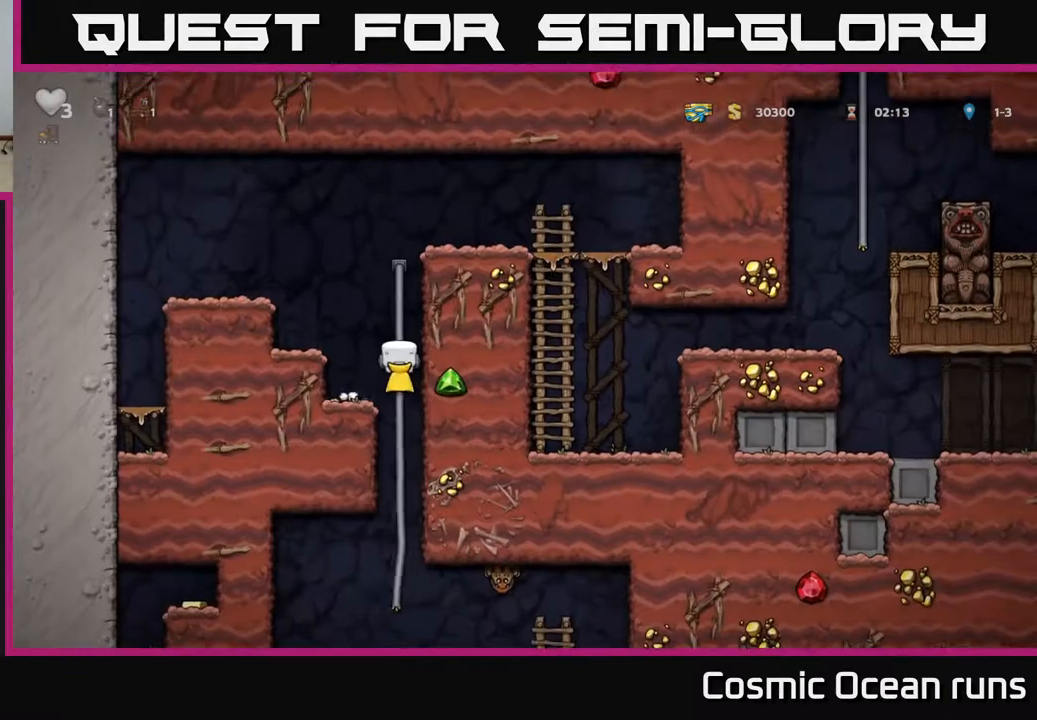
{"buttons": ["A", "DPAD_DOWN"], "left_stick": "center", "right_stick": "center", "events": [[50, "A", "up"], [83, "DPAD_DOWN", "up"], [317, "DPAD_UP", "down"], [400, "DPAD_UP", "up"], [433, "DPAD_DOWN", "down"], [467, "A", "down"]]}
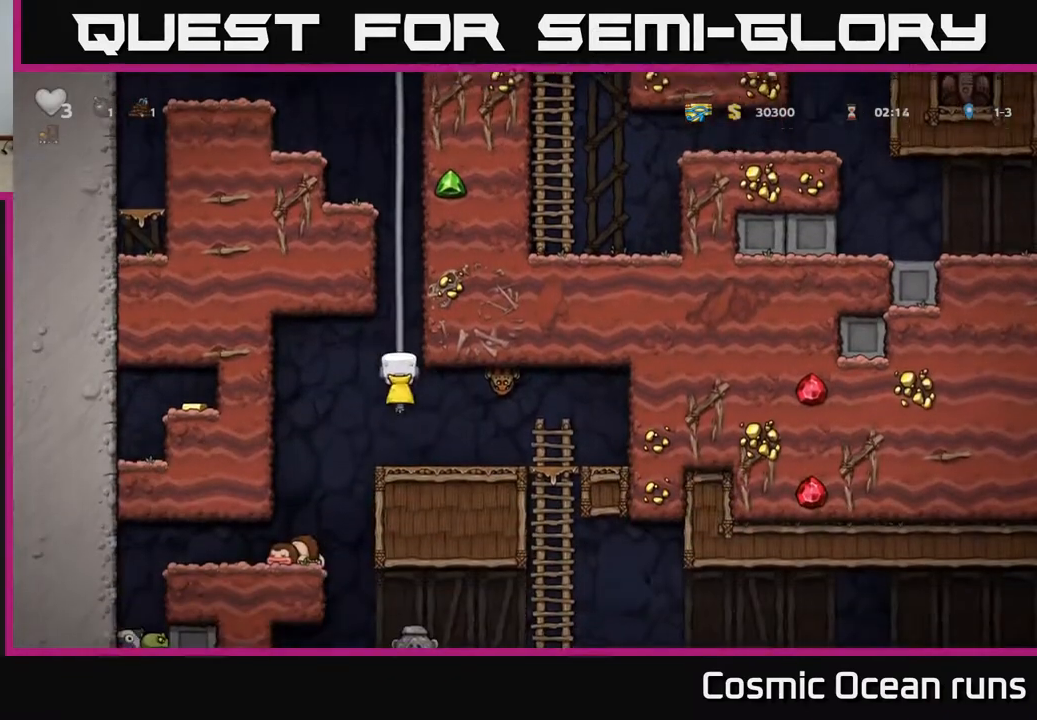
{"buttons": [], "left_stick": "center", "right_stick": "center", "events": [[67, "A", "up"], [100, "DPAD_DOWN", "up"], [250, "DPAD_LEFT", "down"], [433, "DPAD_LEFT", "up"]]}
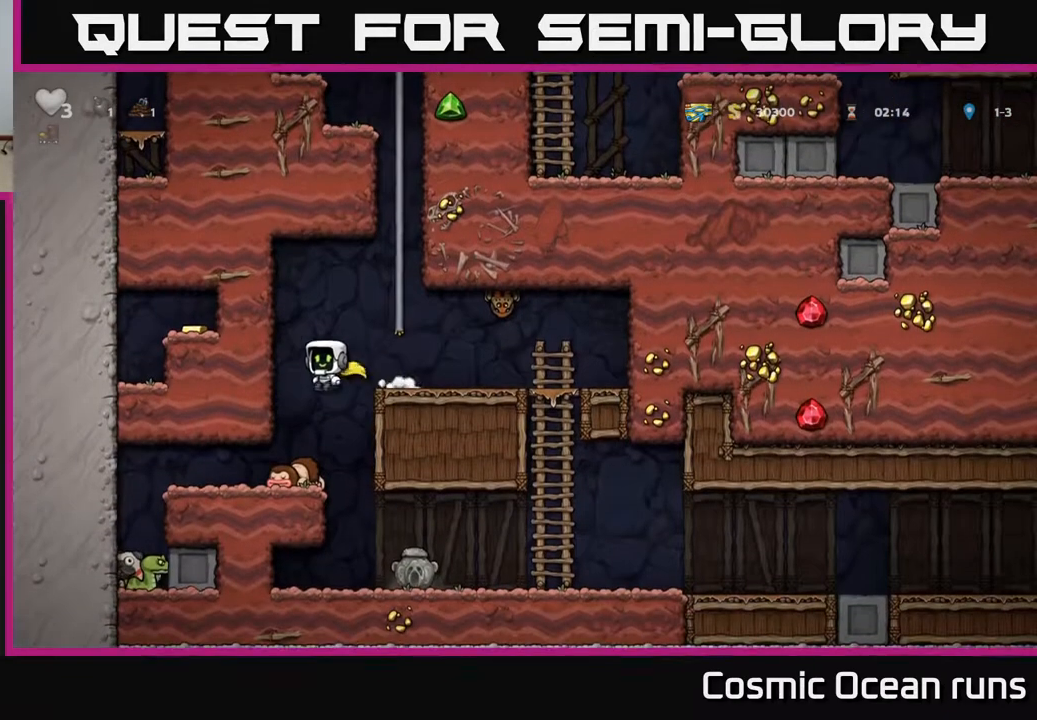
{"buttons": ["DPAD_LEFT"], "left_stick": "center", "right_stick": "center", "events": [[200, "DPAD_LEFT", "down"]]}
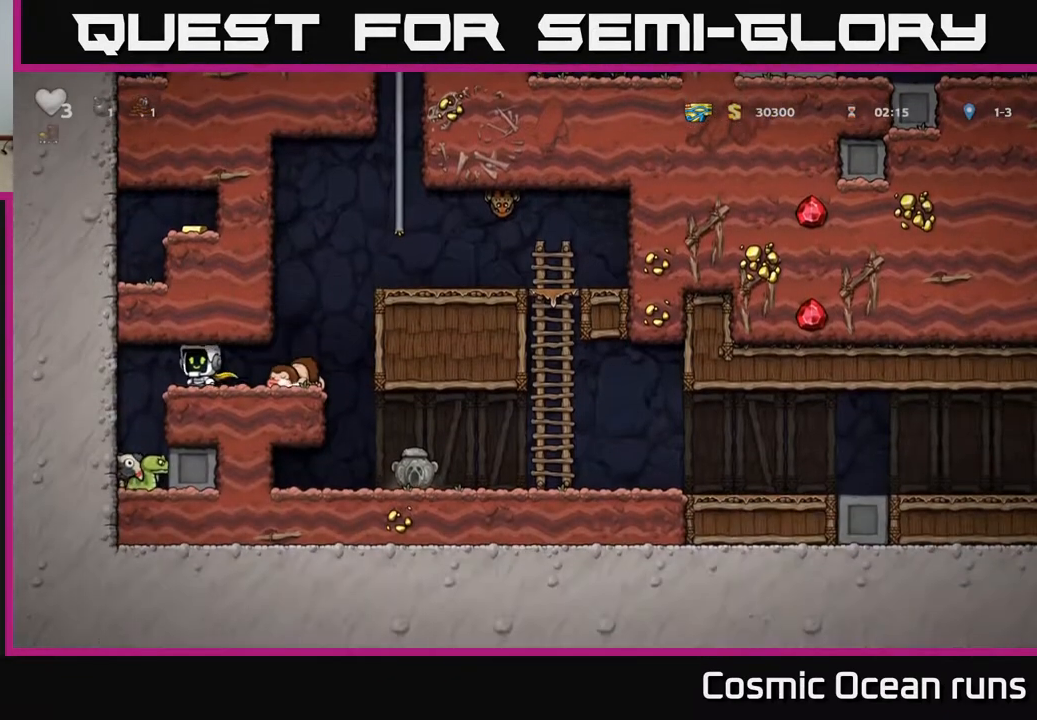
{"buttons": [], "left_stick": "center", "right_stick": "center", "events": [[67, "DPAD_LEFT", "up"]]}
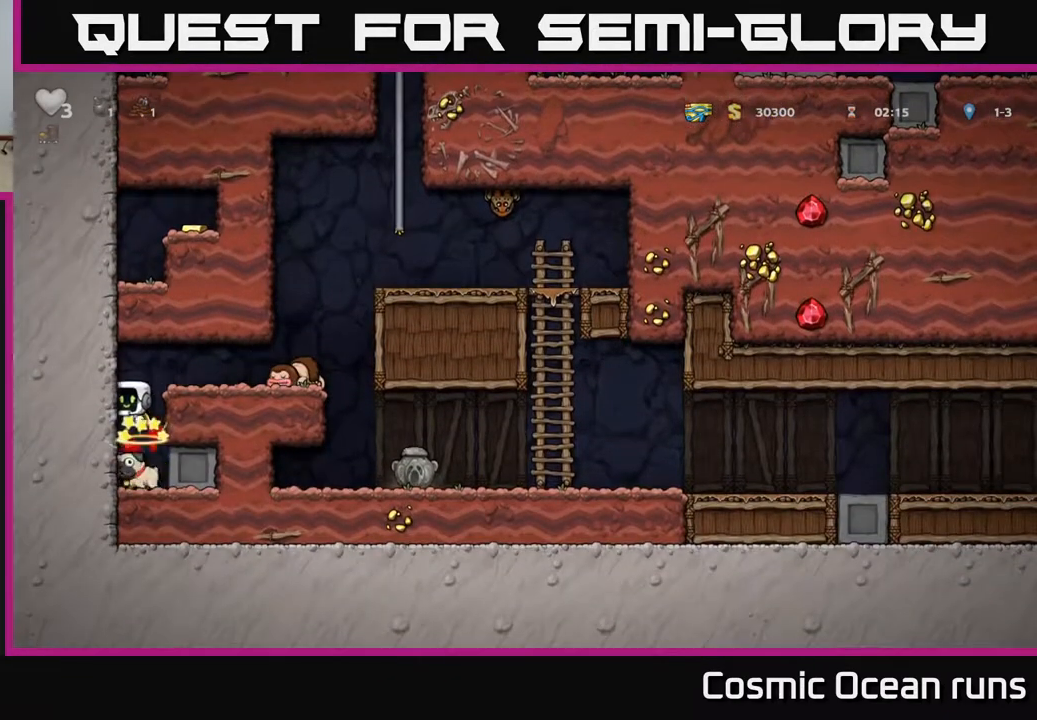
{"buttons": ["DPAD_DOWN"], "left_stick": "center", "right_stick": "center", "events": [[483, "DPAD_DOWN", "down"]]}
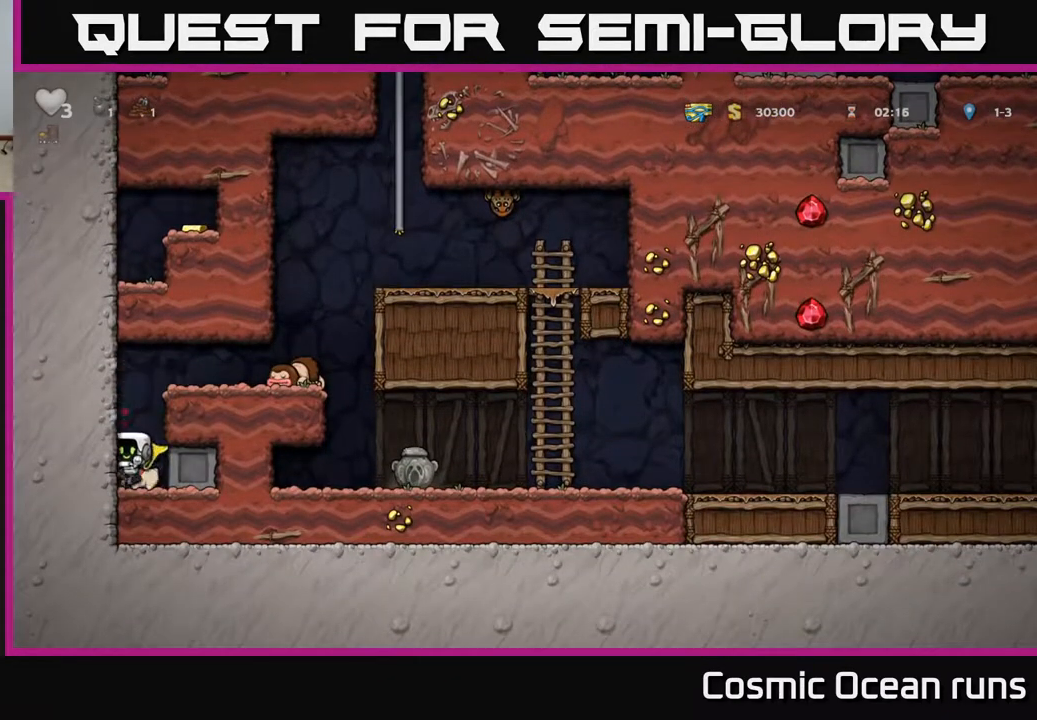
{"buttons": ["DPAD_RIGHT"], "left_stick": "center", "right_stick": "center", "events": [[167, "X", "down"], [250, "DPAD_DOWN", "up"], [250, "X", "up"], [267, "A", "down"], [367, "DPAD_RIGHT", "down"], [483, "A", "up"]]}
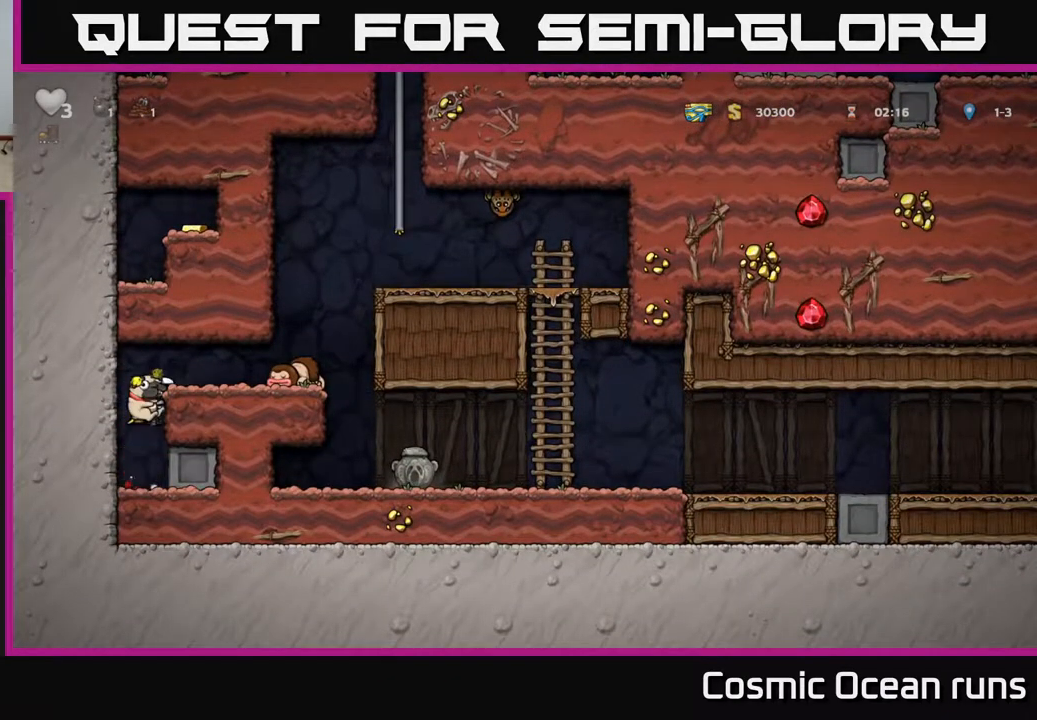
{"buttons": ["DPAD_RIGHT"], "left_stick": "center", "right_stick": "center", "events": [[117, "A", "down"], [267, "A", "up"]]}
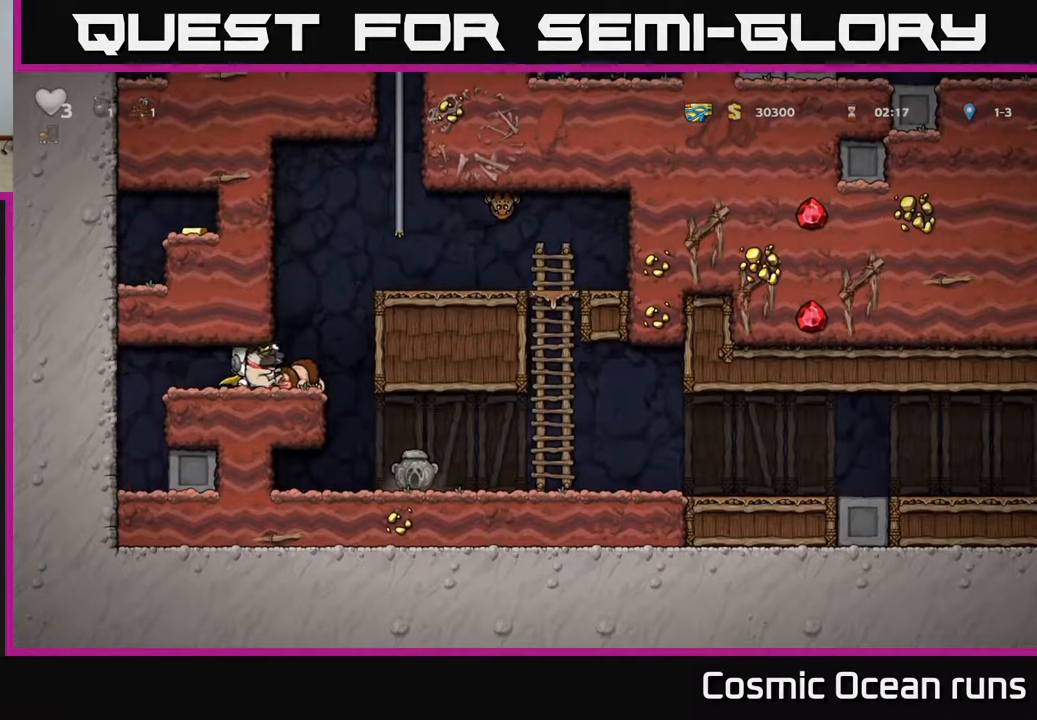
{"buttons": ["A", "DPAD_RIGHT"], "left_stick": "center", "right_stick": "center", "events": [[83, "A", "down"], [267, "A", "up"], [400, "A", "down"]]}
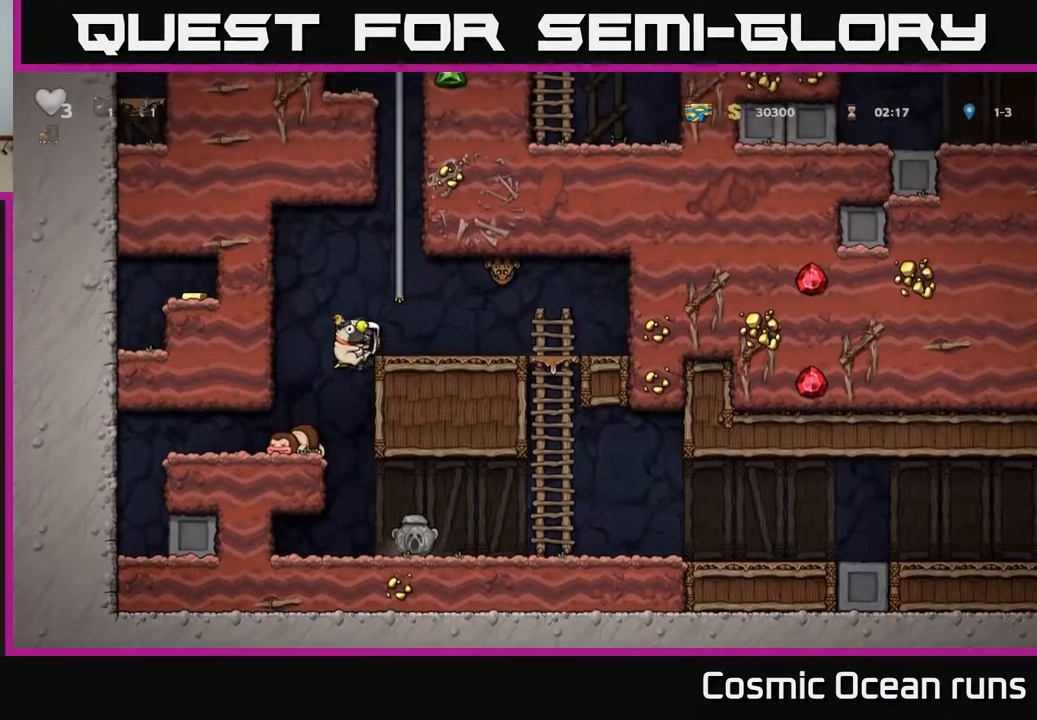
{"buttons": ["DPAD_UP"], "left_stick": "center", "right_stick": "center", "events": [[50, "DPAD_UP", "down"], [67, "DPAD_RIGHT", "up"], [83, "A", "up"], [283, "A", "down"], [433, "A", "up"]]}
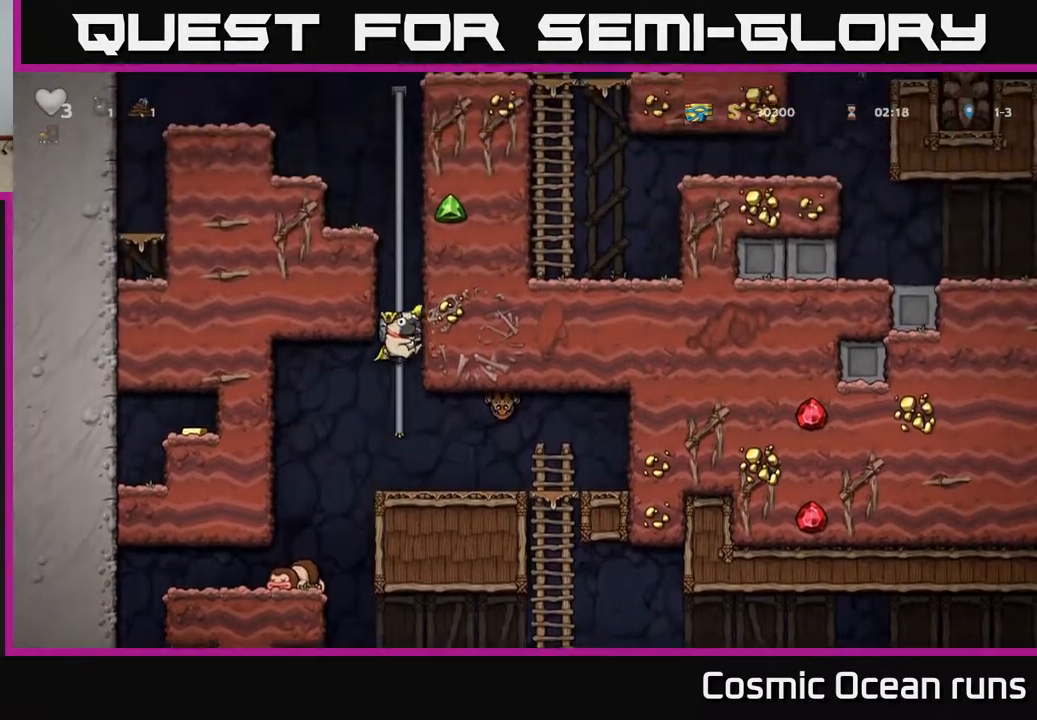
{"buttons": ["DPAD_UP"], "left_stick": "center", "right_stick": "center", "events": [[67, "A", "down"], [200, "A", "up"], [350, "A", "down"], [467, "A", "up"]]}
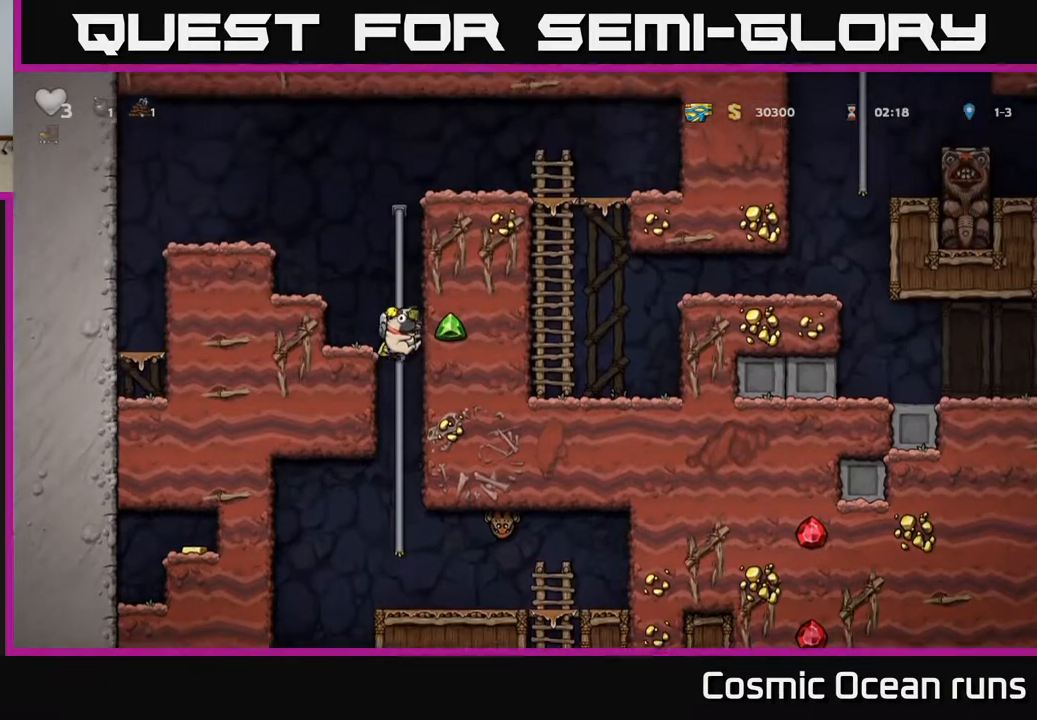
{"buttons": ["A", "DPAD_UP"], "left_stick": "center", "right_stick": "center", "events": [[150, "A", "down"], [317, "A", "up"], [500, "A", "down"]]}
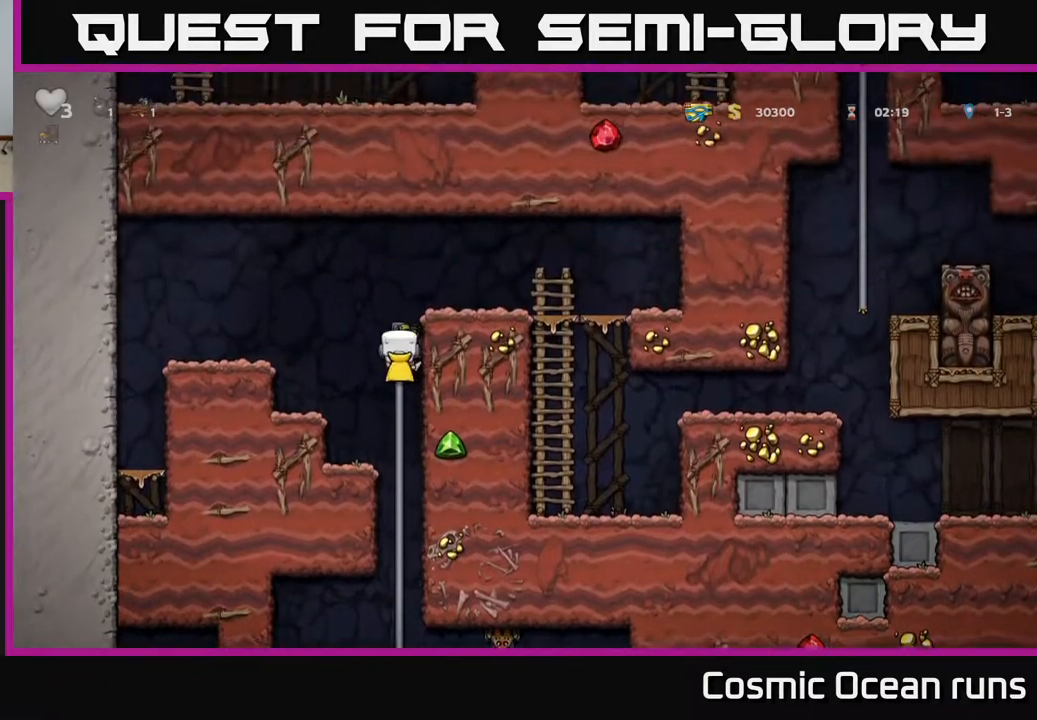
{"buttons": ["DPAD_DOWN"], "left_stick": "center", "right_stick": "center", "events": [[33, "DPAD_UP", "up"], [50, "DPAD_RIGHT", "down"], [200, "A", "up"], [483, "DPAD_DOWN", "down"], [483, "DPAD_RIGHT", "up"]]}
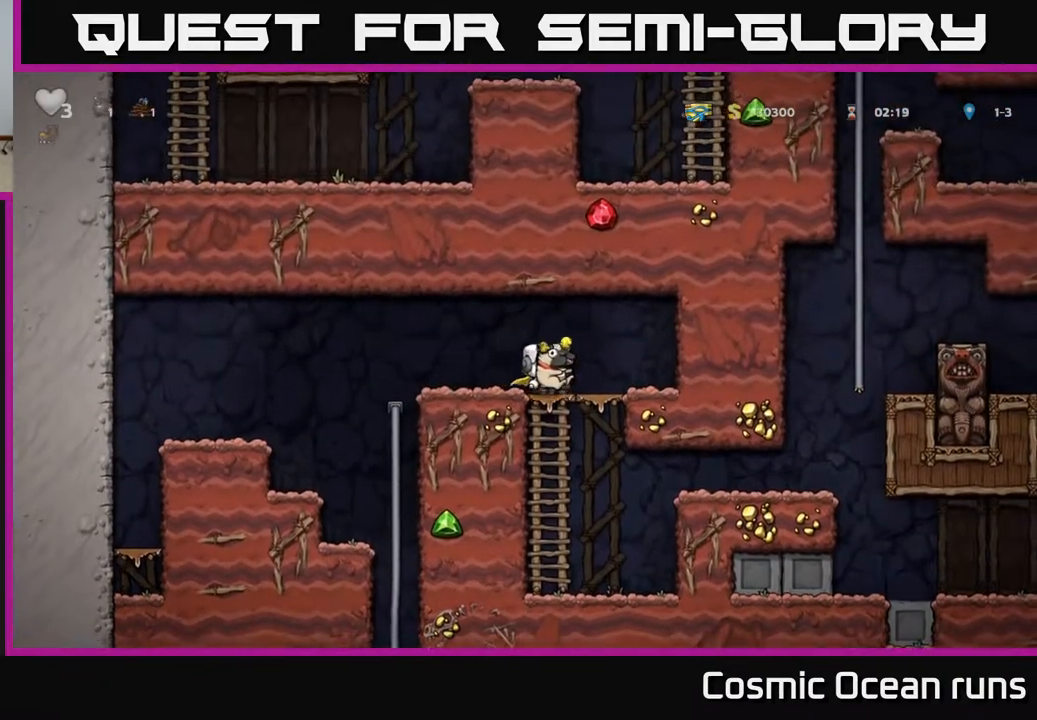
{"buttons": ["DPAD_RIGHT"], "left_stick": "center", "right_stick": "center", "events": [[67, "A", "down"], [167, "A", "up"], [183, "DPAD_DOWN", "up"], [383, "DPAD_RIGHT", "down"]]}
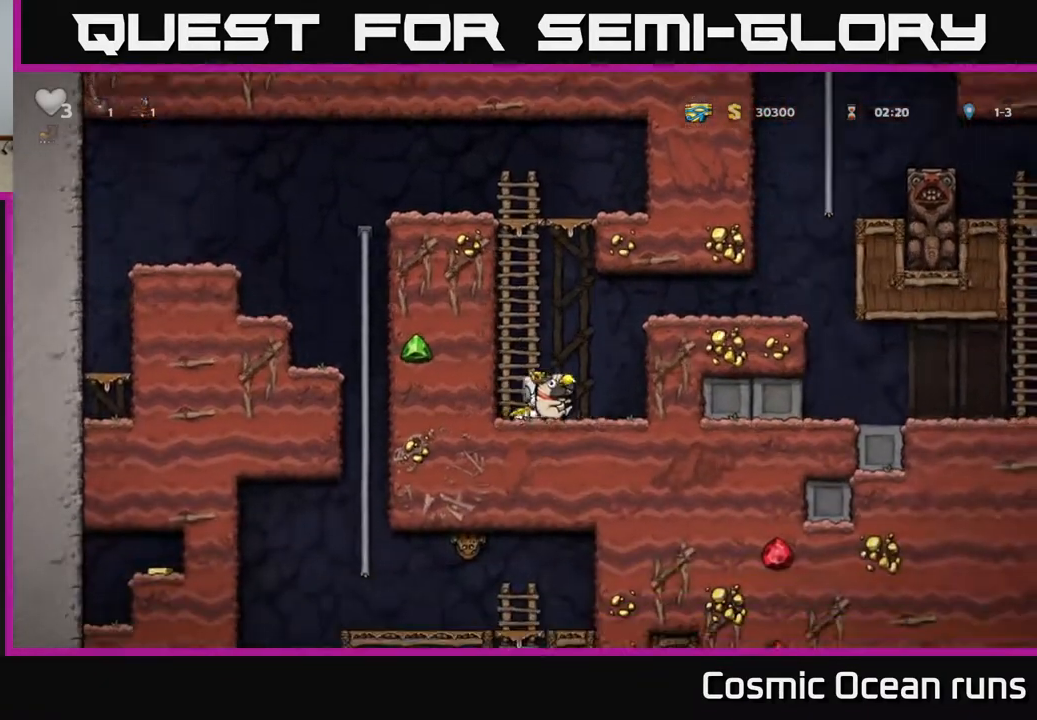
{"buttons": ["DPAD_RIGHT"], "left_stick": "center", "right_stick": "center", "events": [[17, "A", "down"], [200, "A", "up"], [350, "A", "down"], [467, "A", "up"]]}
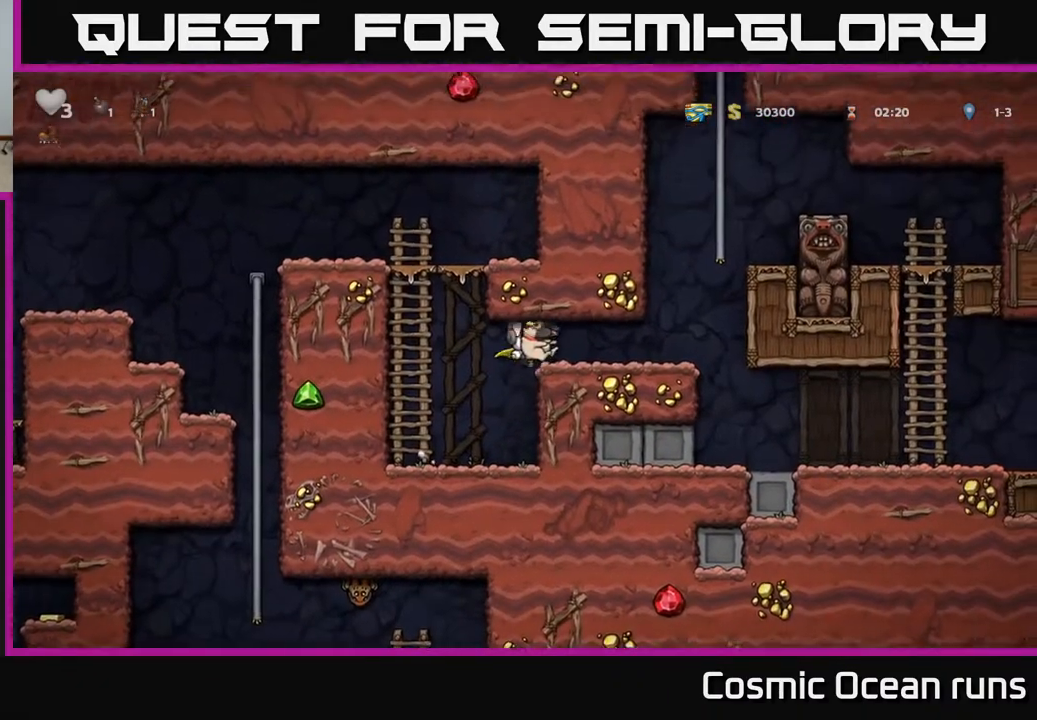
{"buttons": ["A", "DPAD_UP"], "left_stick": "center", "right_stick": "center", "events": [[300, "A", "down"], [383, "DPAD_RIGHT", "up"], [383, "DPAD_UP", "down"]]}
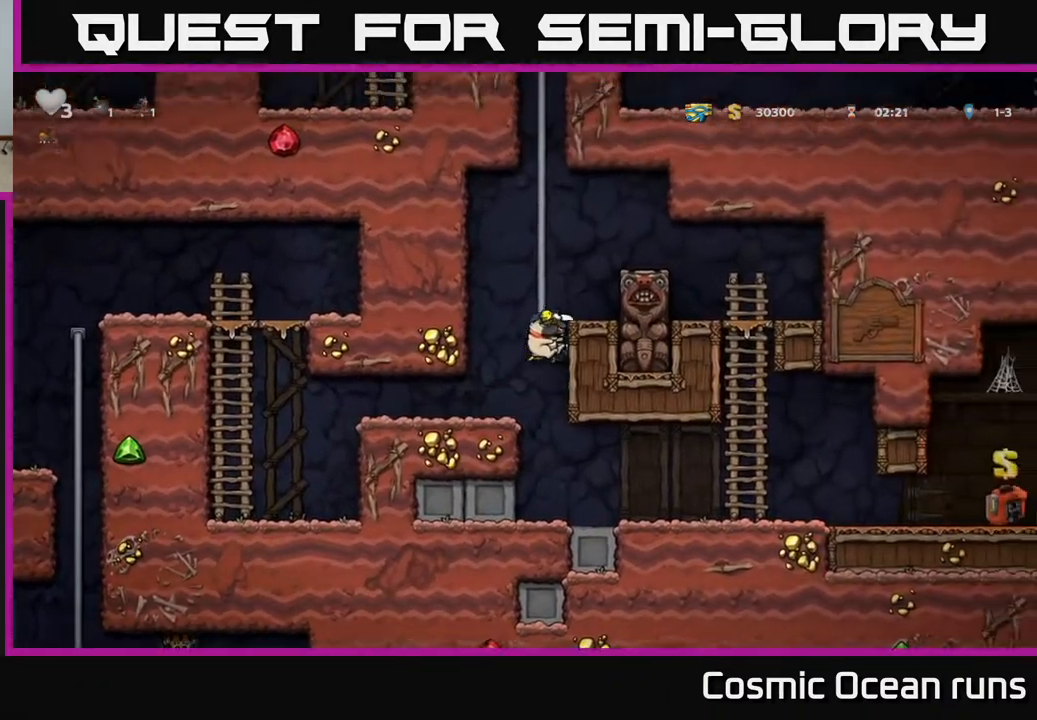
{"buttons": ["A", "DPAD_UP"], "left_stick": "center", "right_stick": "center", "events": [[17, "A", "up"], [117, "A", "down"], [300, "A", "up"], [400, "A", "down"]]}
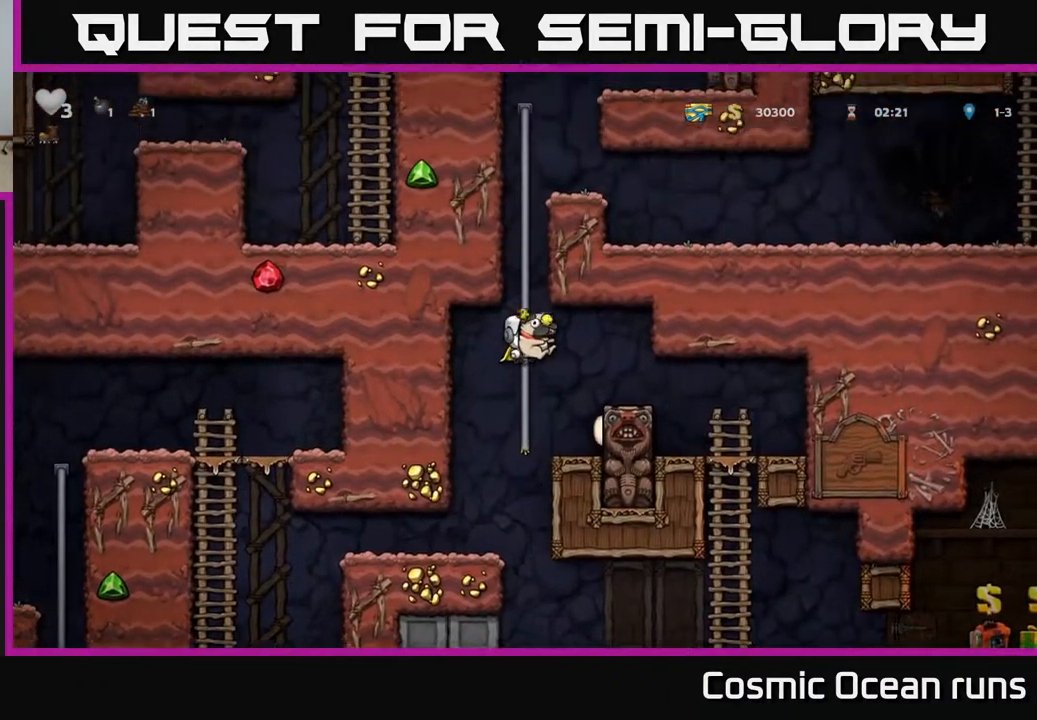
{"buttons": ["A", "DPAD_UP"], "left_stick": "center", "right_stick": "center", "events": [[33, "A", "up"], [183, "A", "down"], [367, "A", "up"], [500, "A", "down"]]}
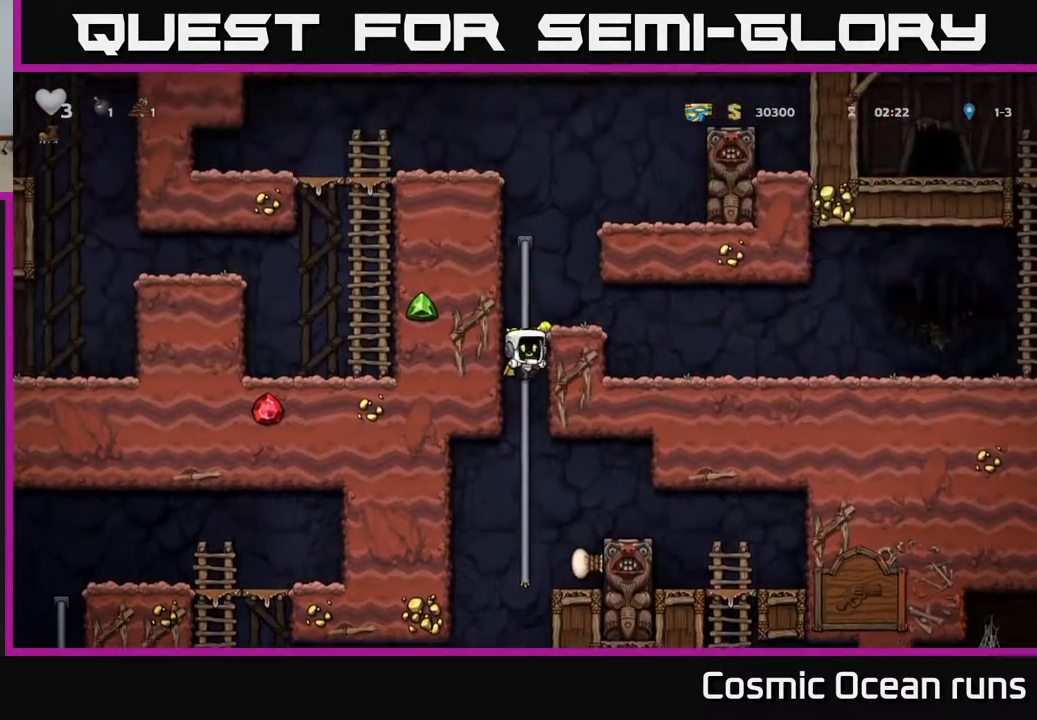
{"buttons": ["DPAD_RIGHT"], "left_stick": "center", "right_stick": "center", "events": [[17, "DPAD_UP", "up"], [50, "DPAD_RIGHT", "down"], [133, "A", "up"]]}